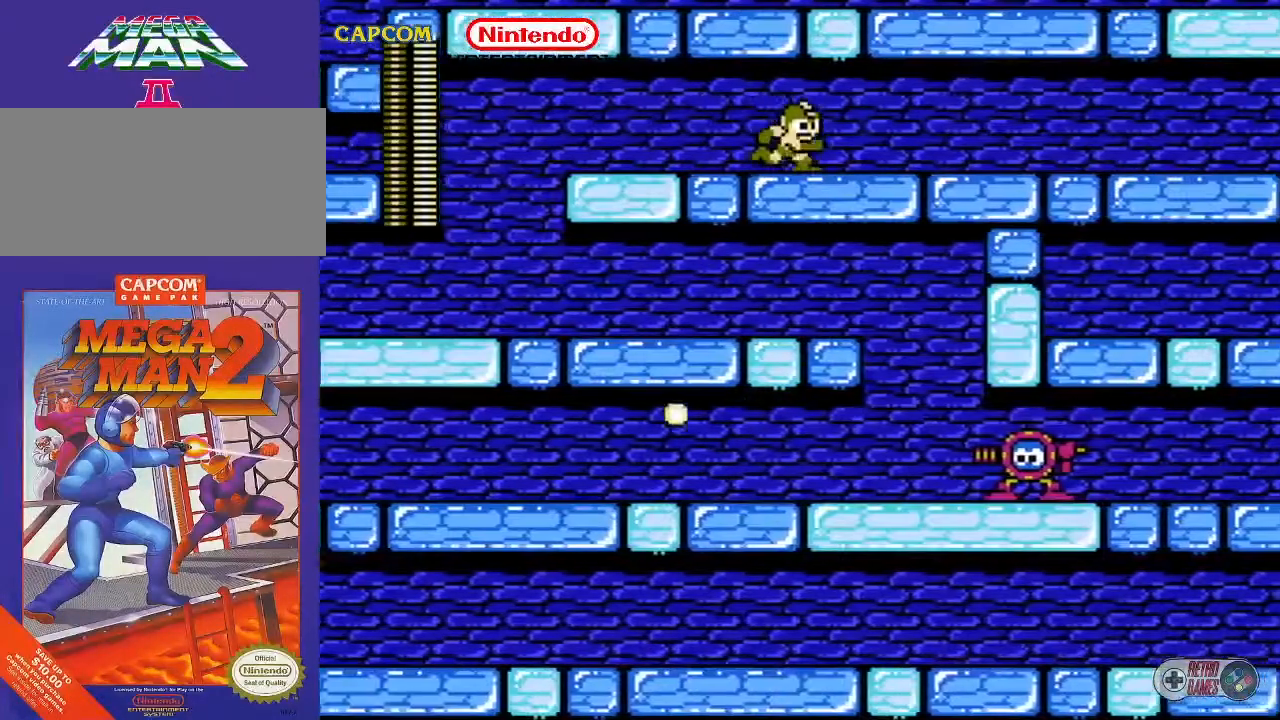
Gameplay with a controller (Nintendo layout); each line is a JSON object with the inputs held at the frame after it. "events" lists button and stick changes between this image and that frame as [ms after this image, input, new state], when the widget could be followed in between. Not read: L3 R3.
{"buttons": ["DPAD_RIGHT"], "events": []}
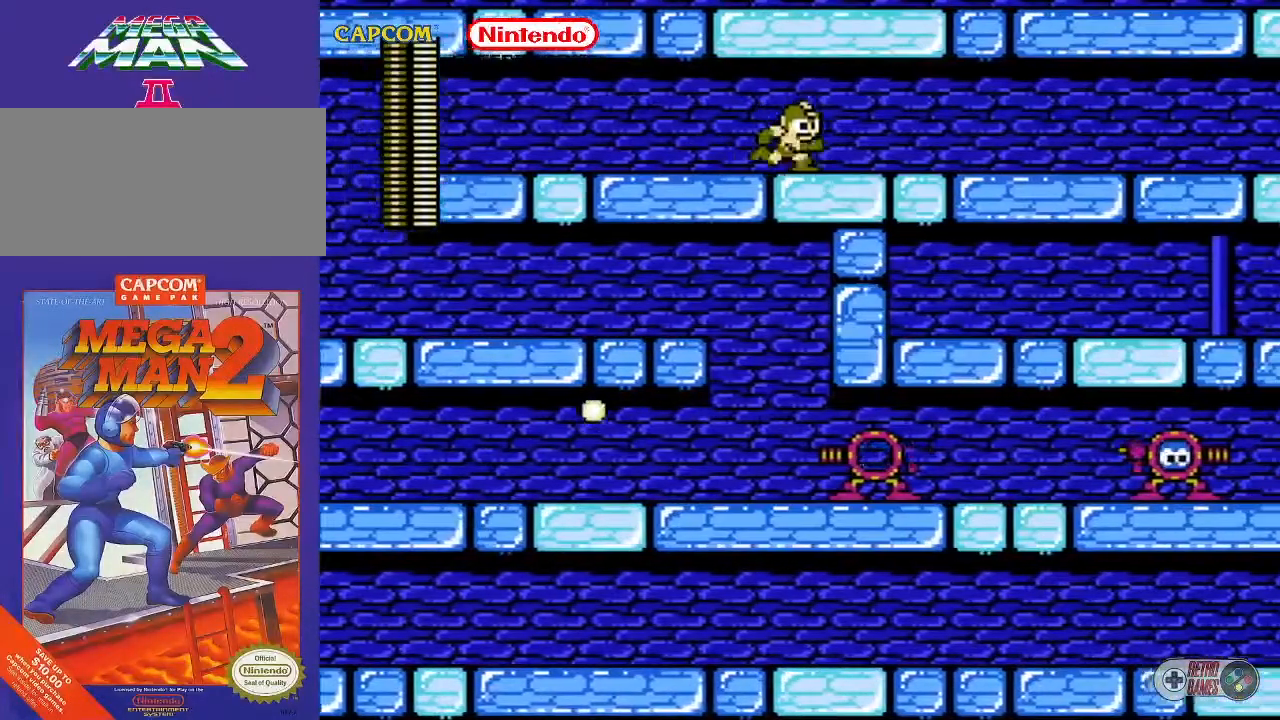
{"buttons": ["DPAD_RIGHT"], "events": []}
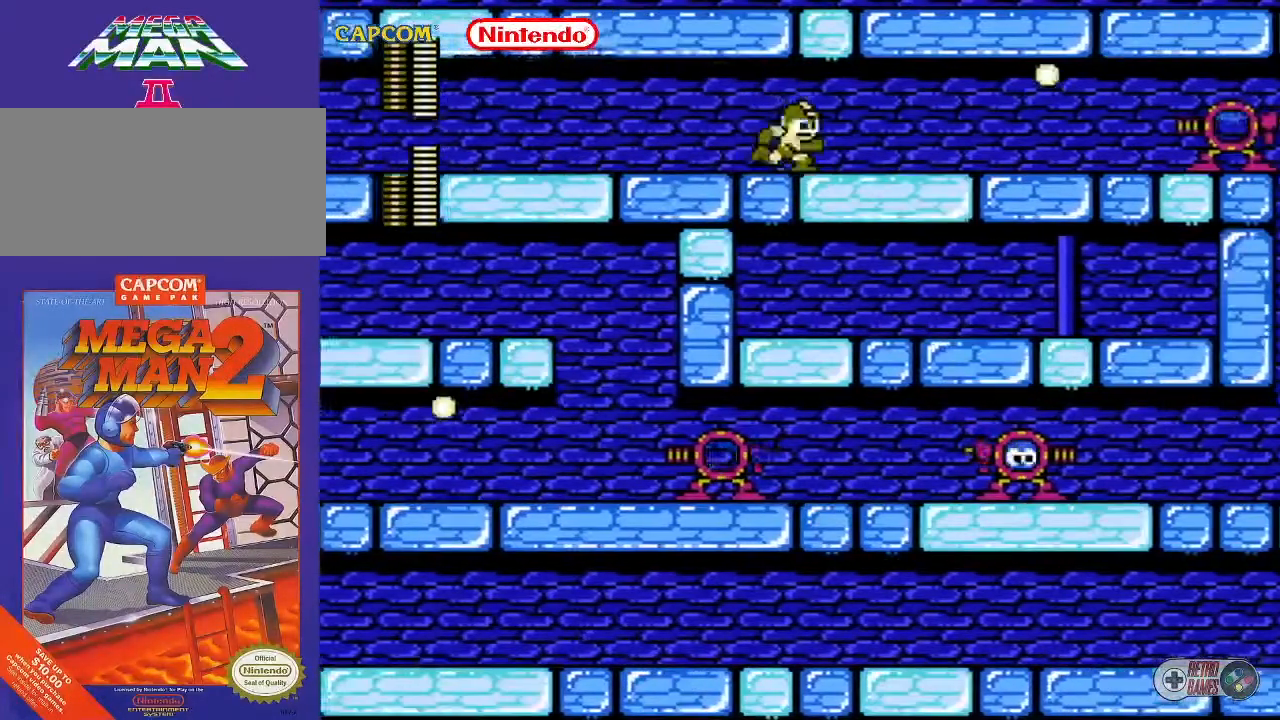
{"buttons": ["DPAD_RIGHT"], "events": []}
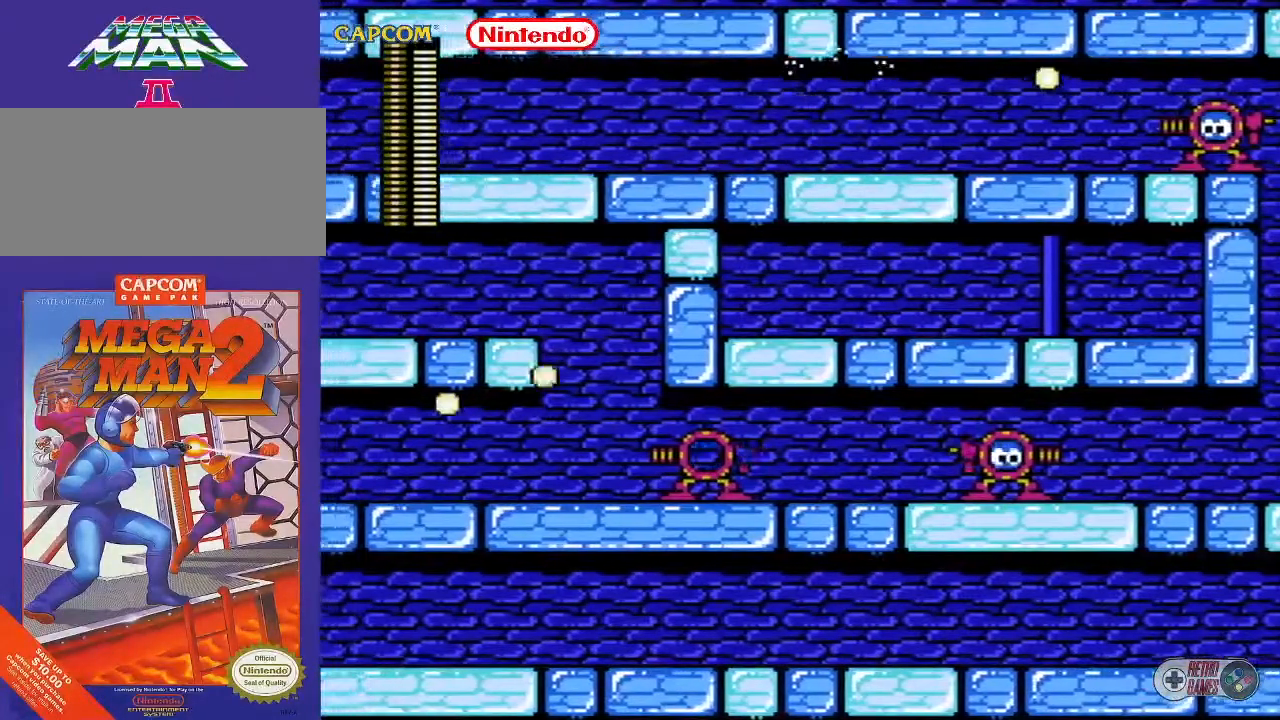
{"buttons": ["DPAD_RIGHT"], "events": [[167, "B", "down"], [267, "B", "up"], [333, "B", "down"], [350, "B", "up"], [417, "B", "down"], [483, "B", "up"]]}
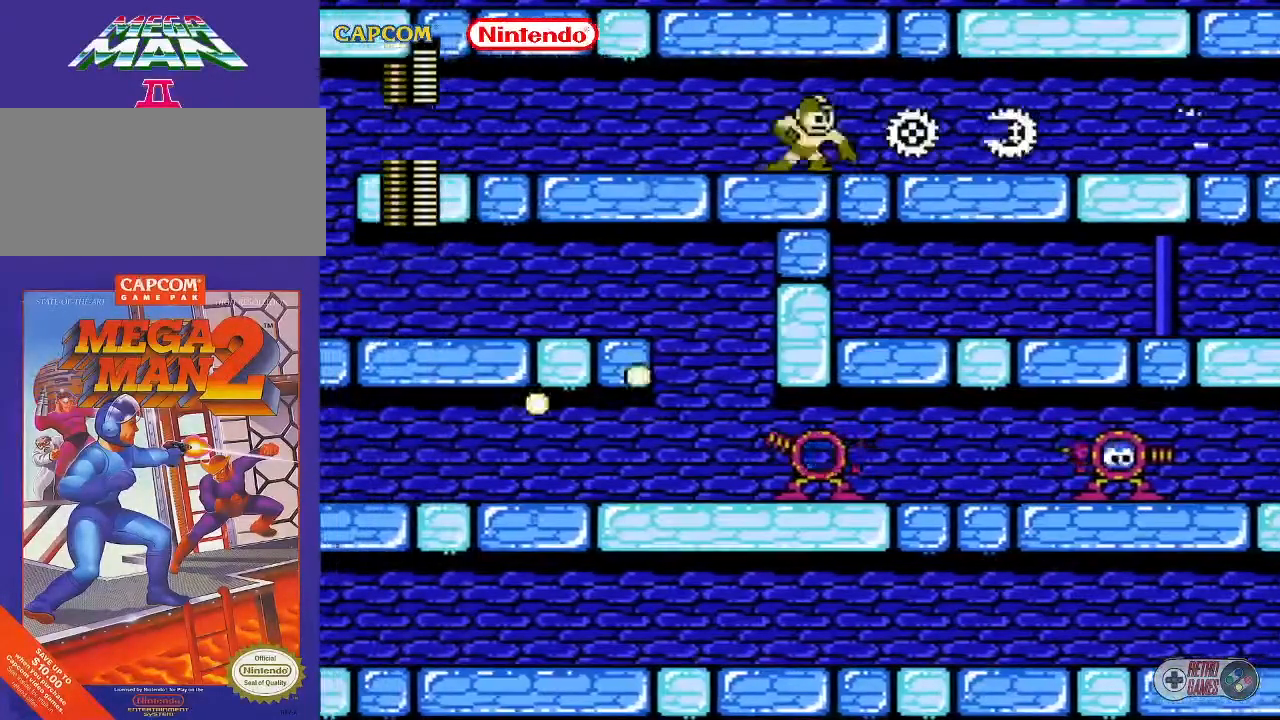
{"buttons": ["A", "DPAD_RIGHT"], "events": [[67, "B", "down"], [150, "B", "up"], [283, "A", "down"]]}
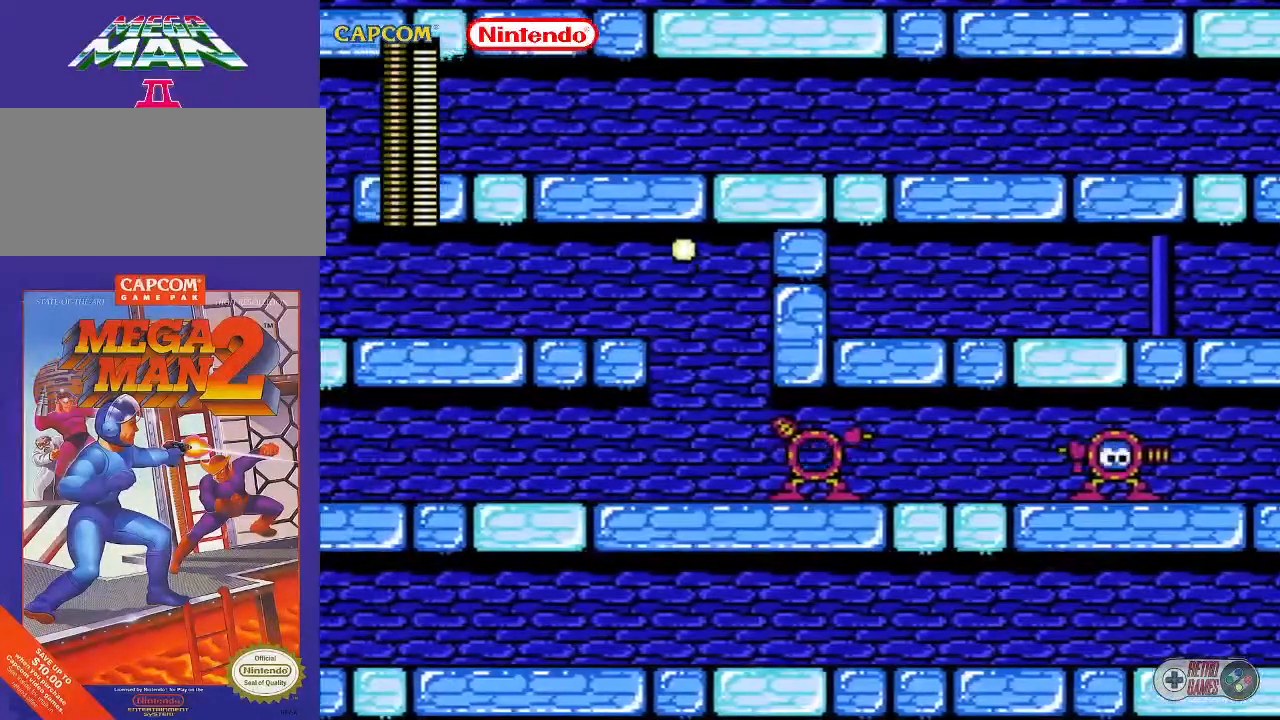
{"buttons": ["DPAD_RIGHT"], "events": [[17, "A", "up"], [150, "B", "down"], [250, "B", "up"], [317, "B", "down"], [383, "B", "up"], [417, "B", "down"], [500, "B", "up"]]}
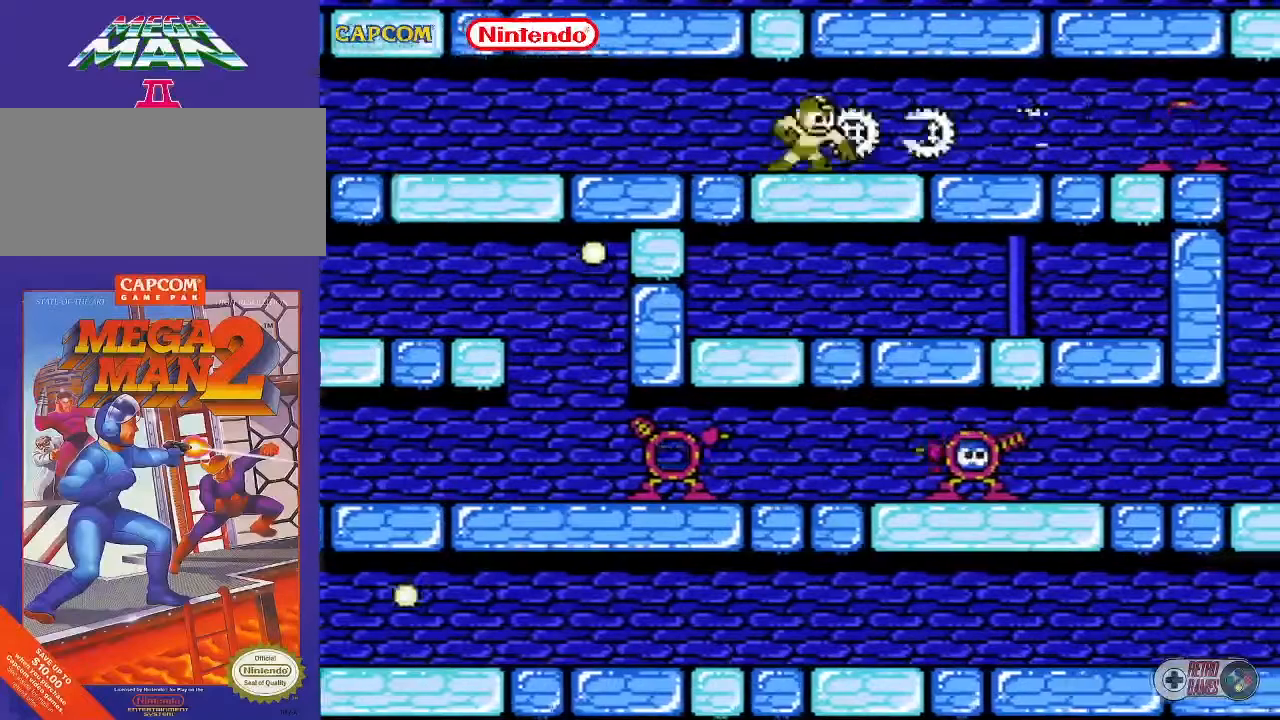
{"buttons": ["B", "DPAD_RIGHT"], "events": [[83, "B", "down"], [133, "B", "up"], [217, "B", "down"], [317, "B", "up"], [333, "B", "down"], [400, "B", "up"], [500, "B", "down"]]}
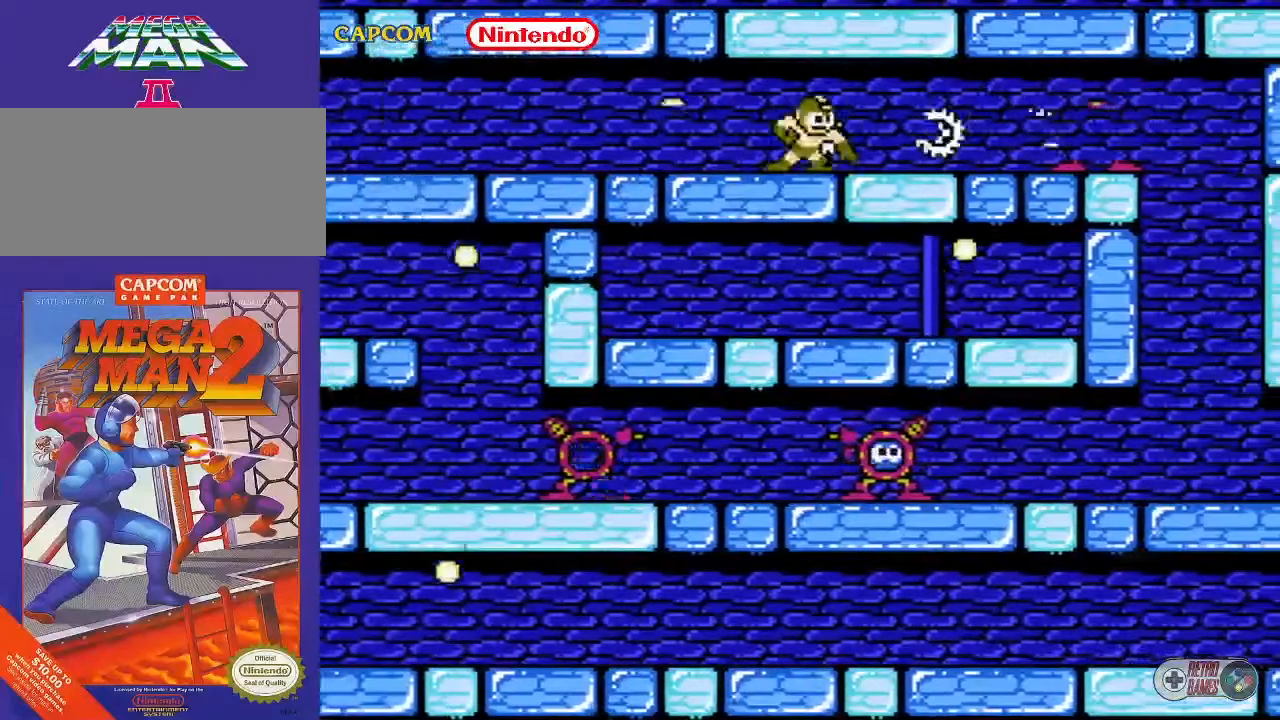
{"buttons": ["DPAD_RIGHT"], "events": [[83, "B", "up"], [100, "B", "down"], [183, "B", "up"], [233, "B", "down"], [300, "B", "up"], [350, "B", "down"], [433, "B", "up"]]}
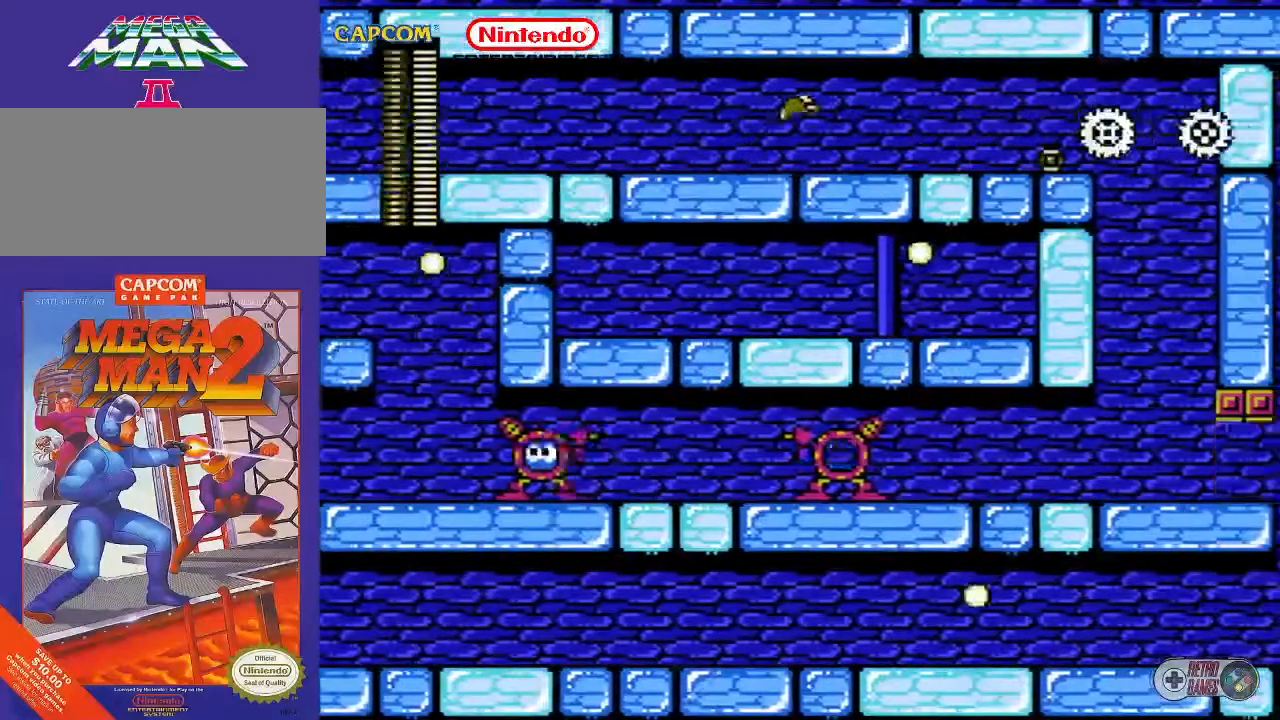
{"buttons": ["DPAD_RIGHT"], "events": []}
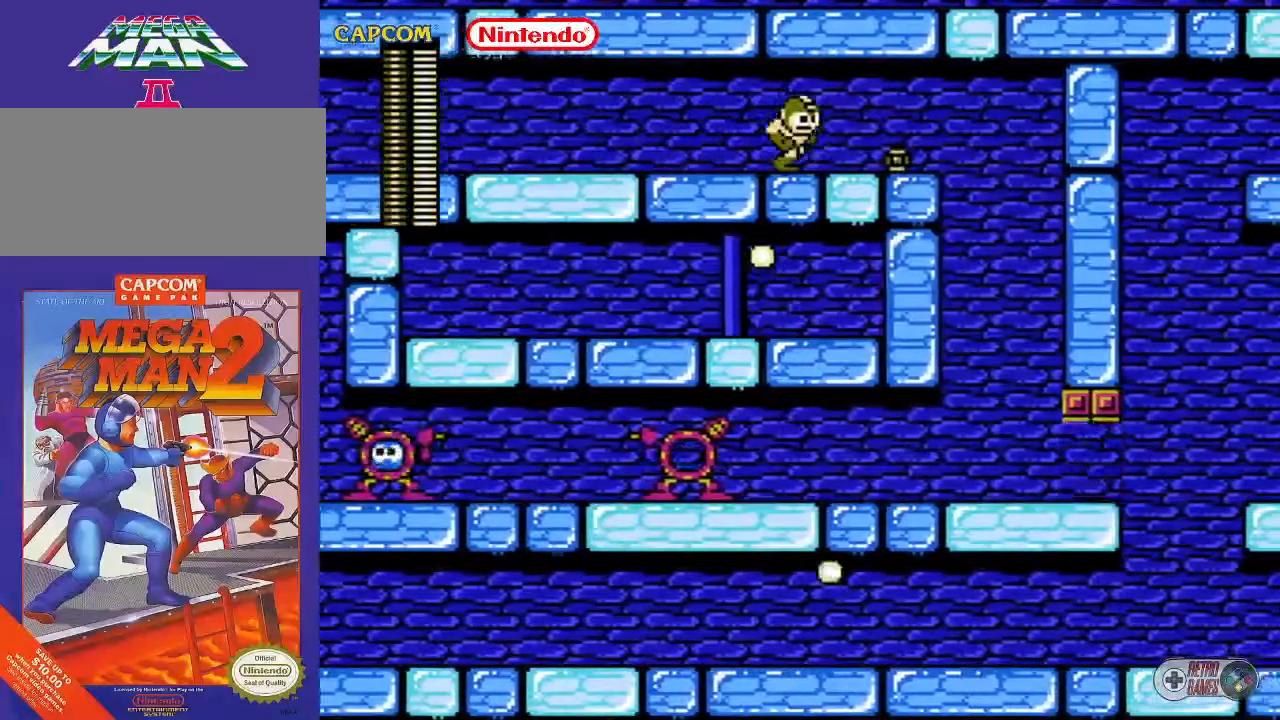
{"buttons": ["DPAD_RIGHT"], "events": []}
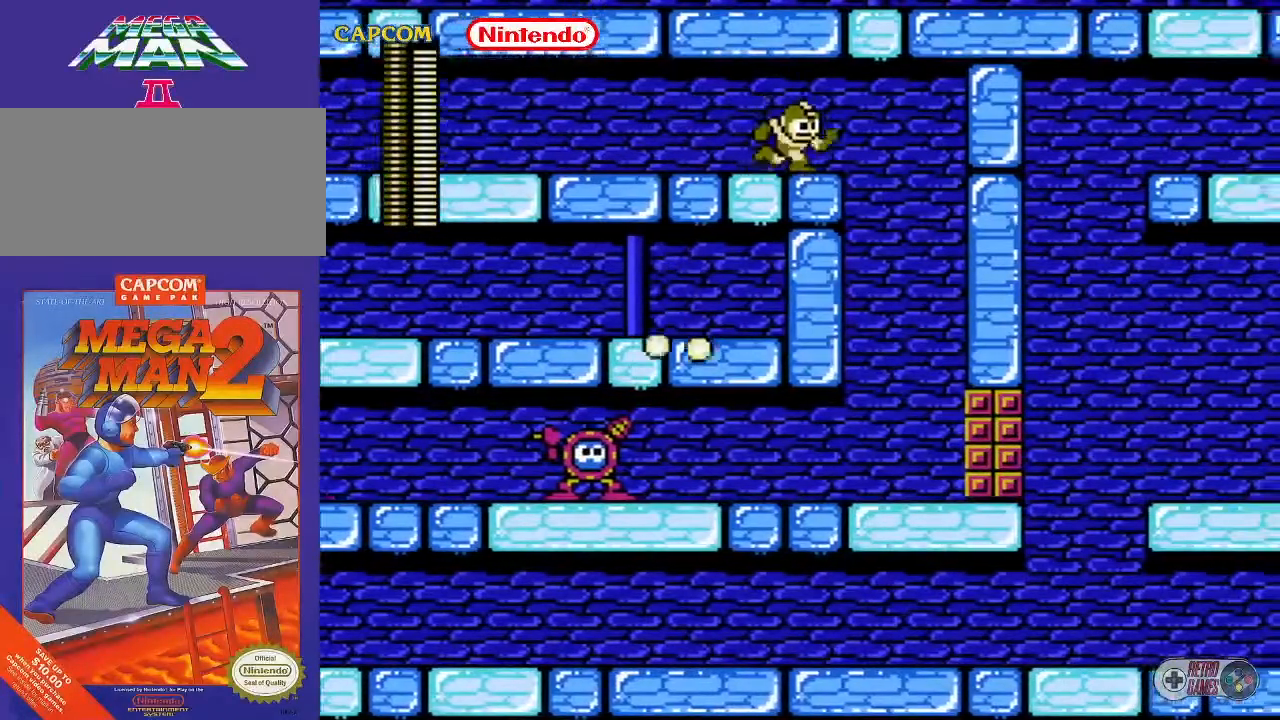
{"buttons": [], "events": [[383, "DPAD_RIGHT", "up"]]}
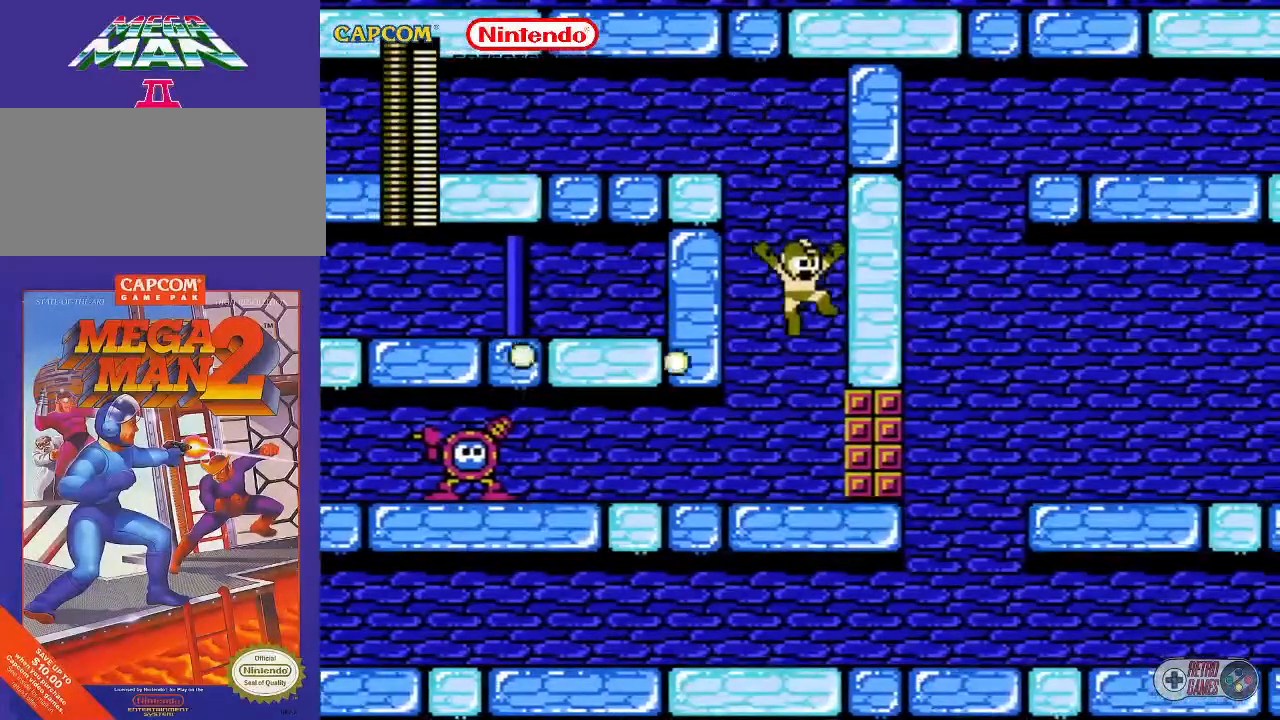
{"buttons": ["B"], "events": [[300, "DPAD_LEFT", "down"], [383, "DPAD_LEFT", "up"], [467, "B", "down"]]}
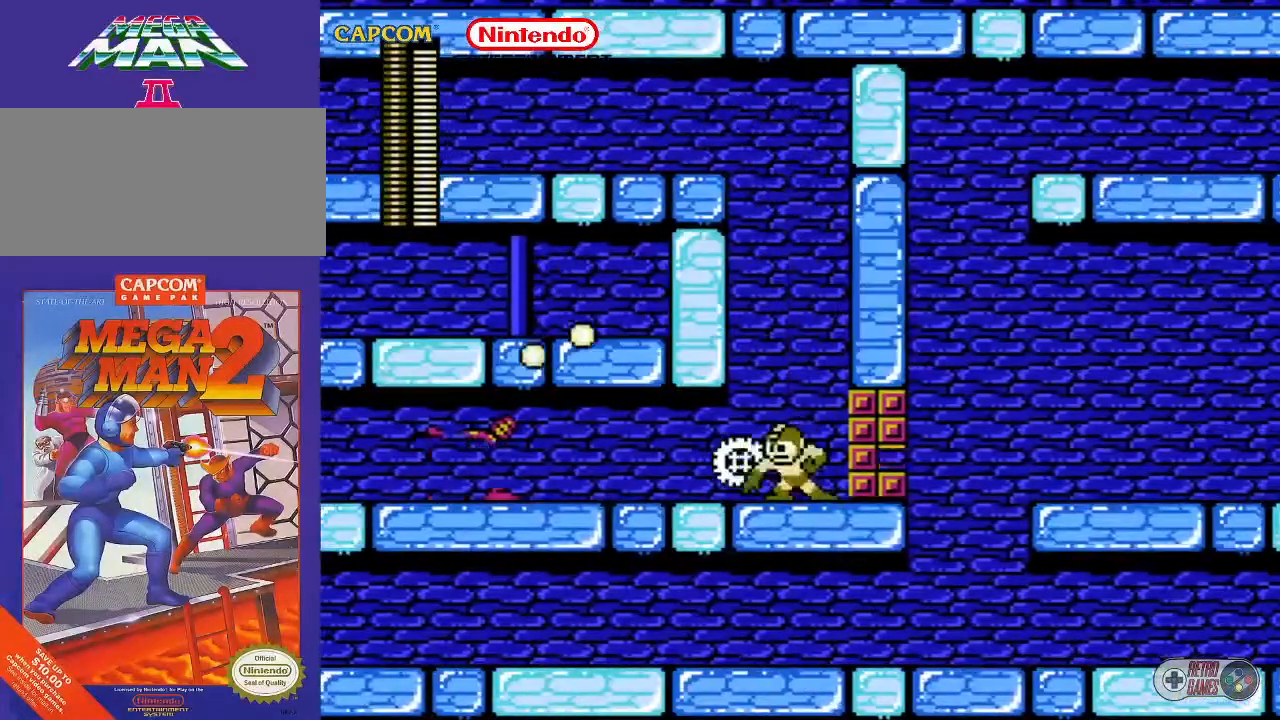
{"buttons": ["B"], "events": [[100, "B", "up"], [133, "B", "down"], [150, "B", "up"], [200, "B", "down"], [367, "B", "up"], [400, "B", "down"]]}
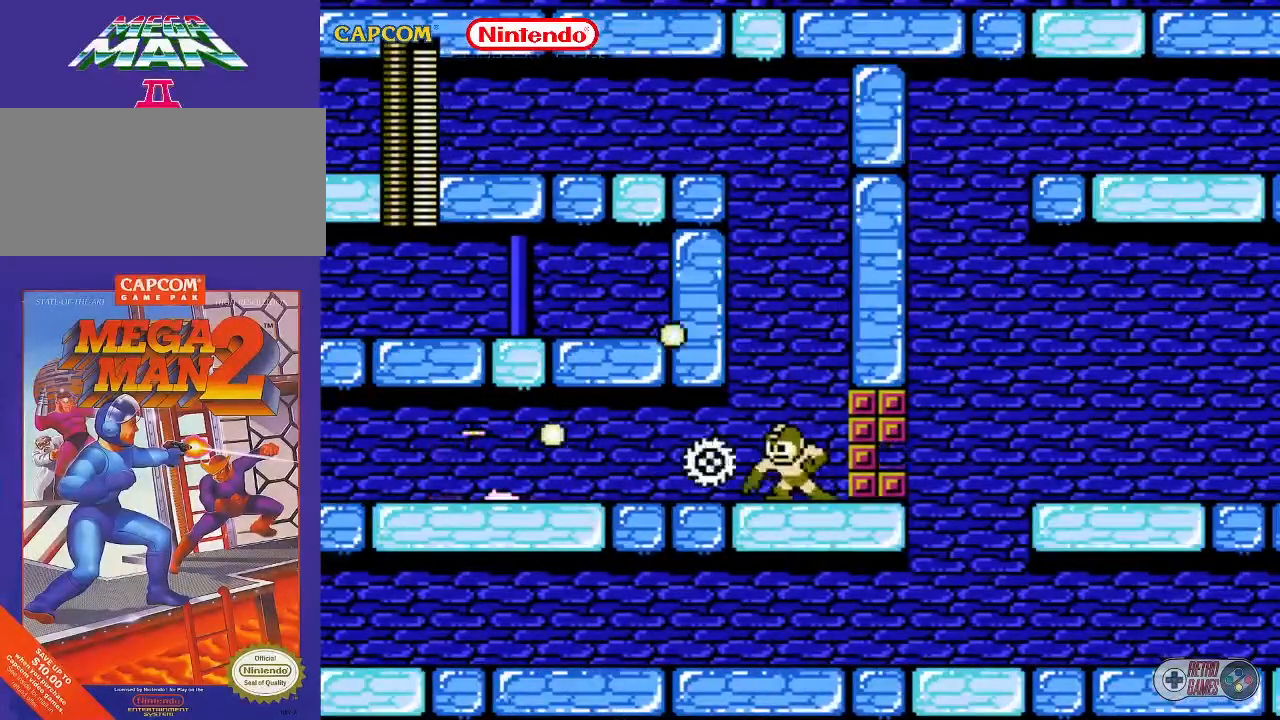
{"buttons": ["B"], "events": [[67, "B", "up"], [150, "B", "down"], [233, "B", "up"], [317, "B", "down"], [350, "B", "up"], [433, "B", "down"]]}
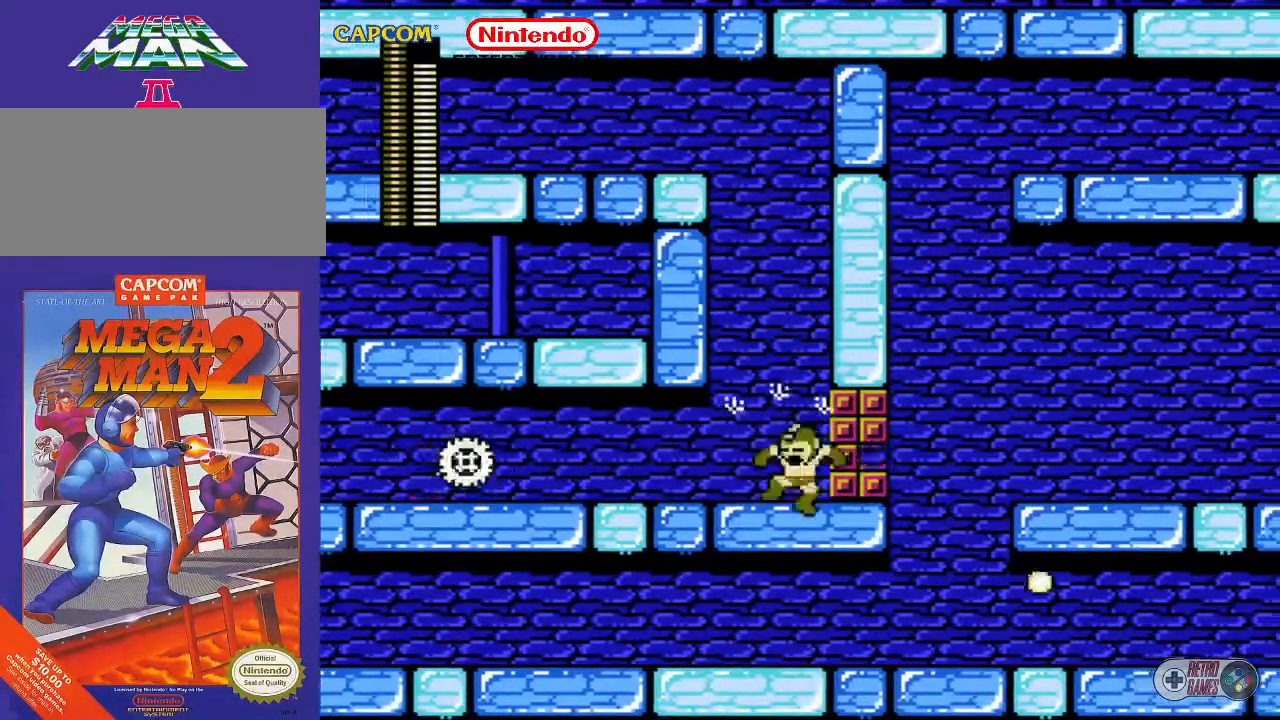
{"buttons": [], "events": [[17, "B", "up"], [100, "B", "down"], [183, "B", "up"], [267, "B", "down"], [350, "B", "up"], [400, "B", "down"], [450, "B", "up"]]}
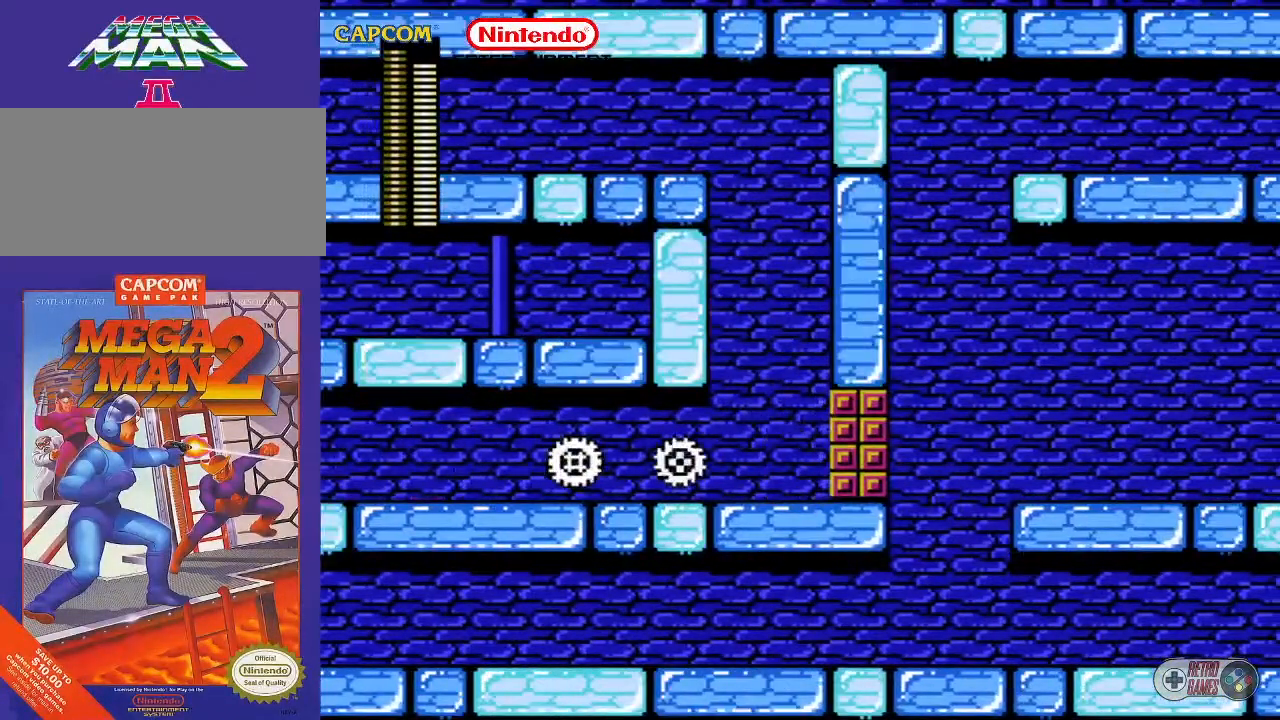
{"buttons": [], "events": []}
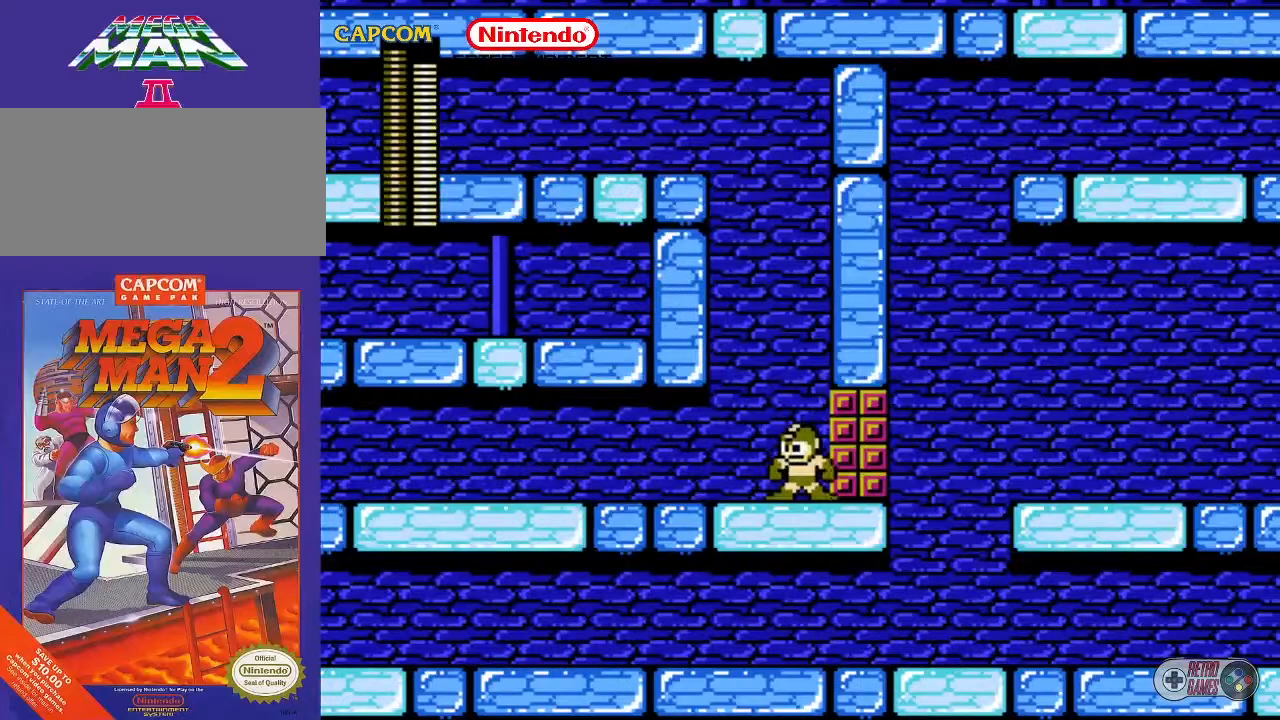
{"buttons": [], "events": [[33, "START", "down"], [283, "START", "up"]]}
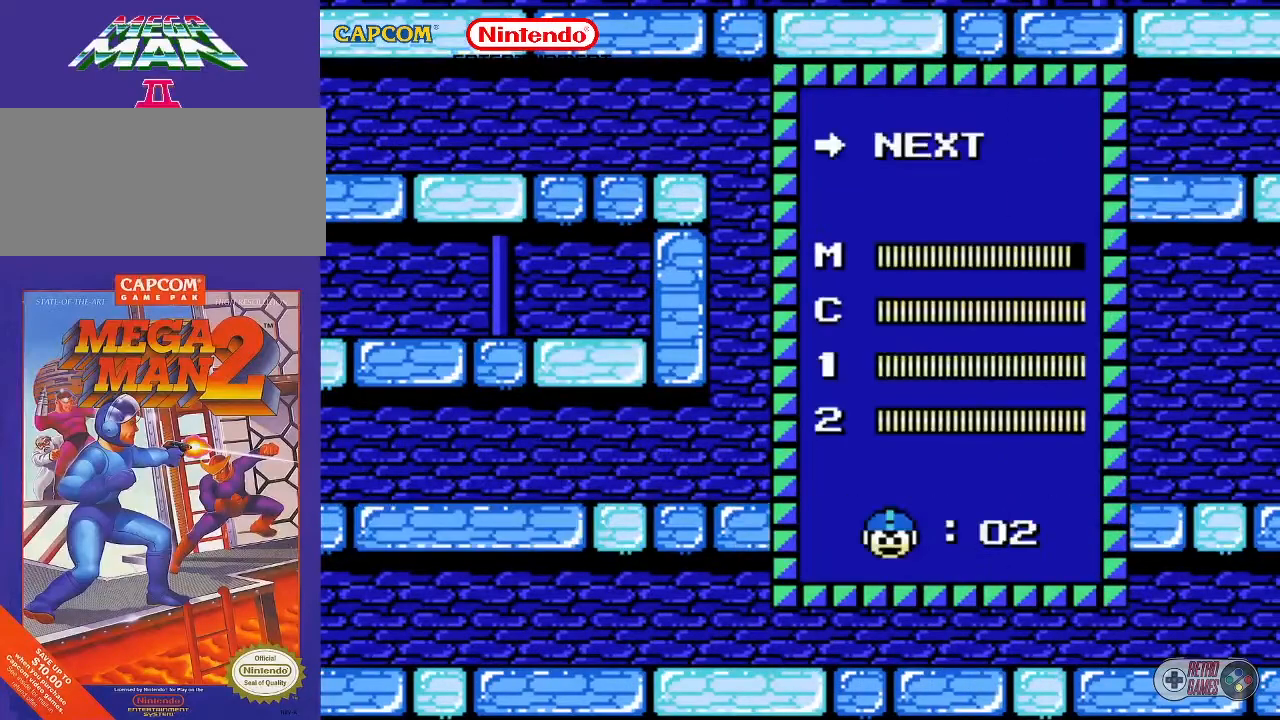
{"buttons": ["DPAD_DOWN"], "events": [[433, "DPAD_DOWN", "down"]]}
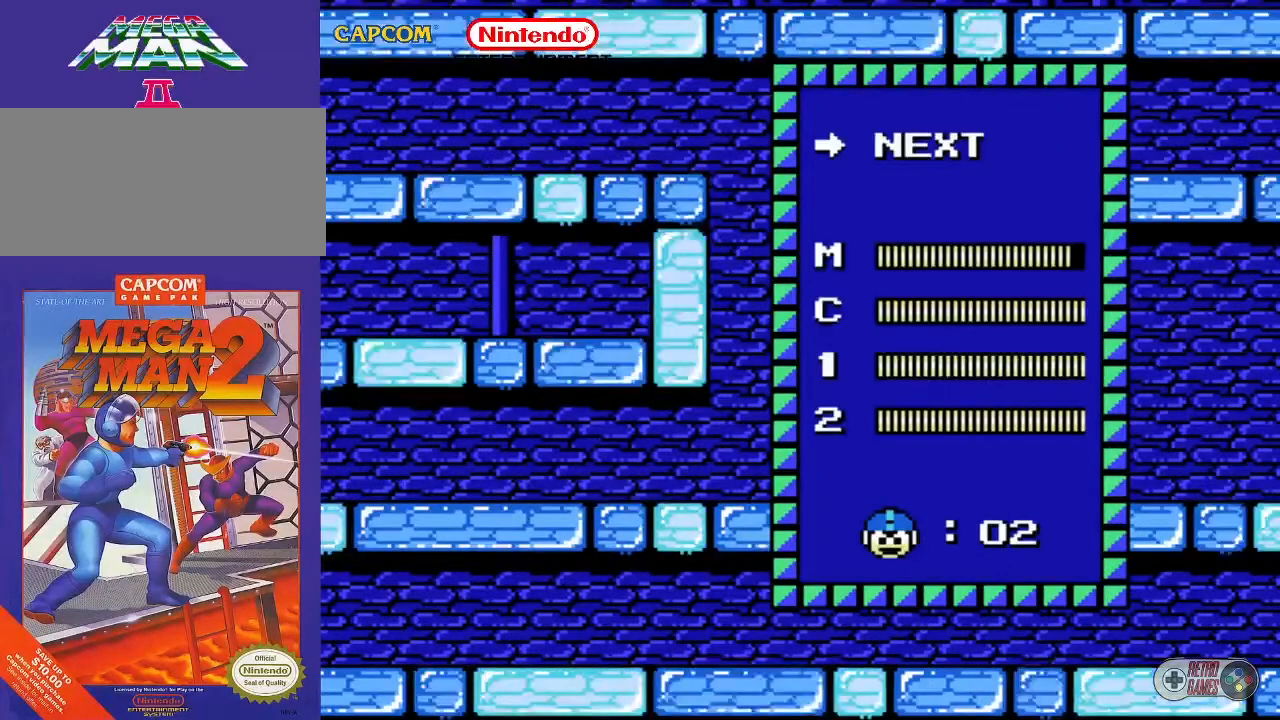
{"buttons": ["DPAD_RIGHT"], "events": [[33, "DPAD_DOWN", "up"], [133, "START", "down"], [233, "START", "up"], [433, "DPAD_RIGHT", "down"]]}
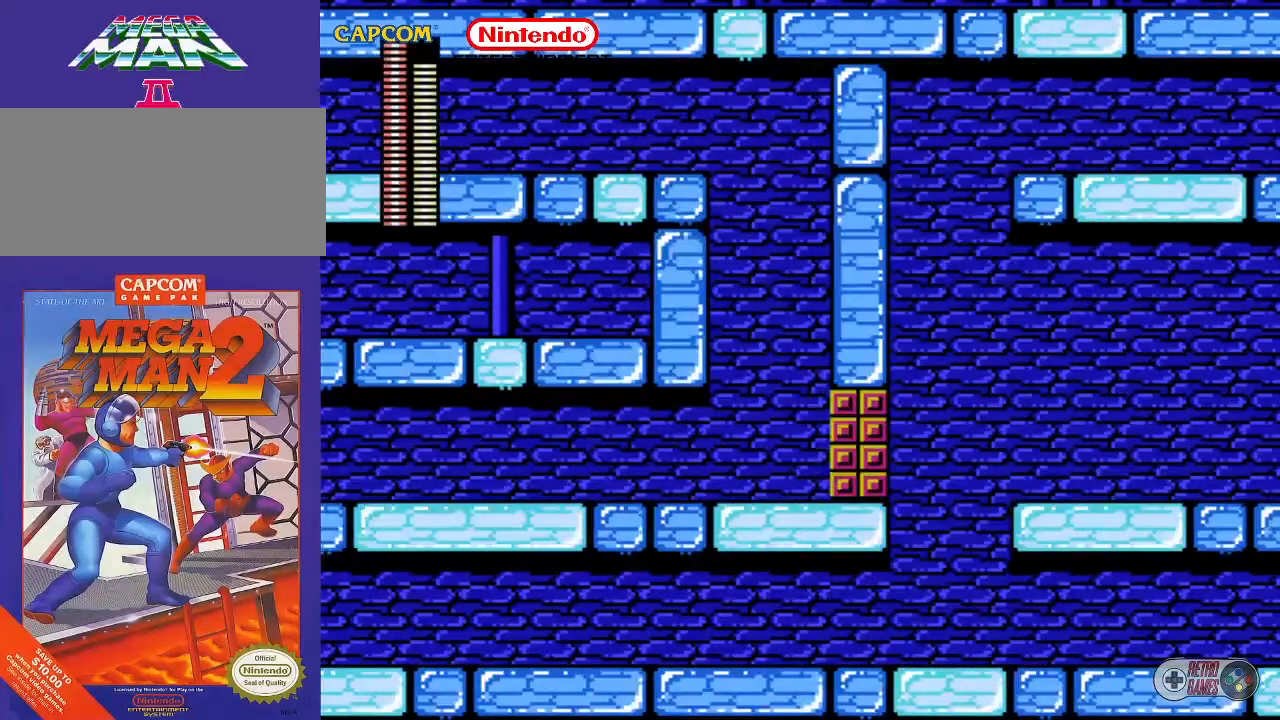
{"buttons": [], "events": [[67, "DPAD_RIGHT", "up"], [117, "B", "down"], [233, "B", "up"]]}
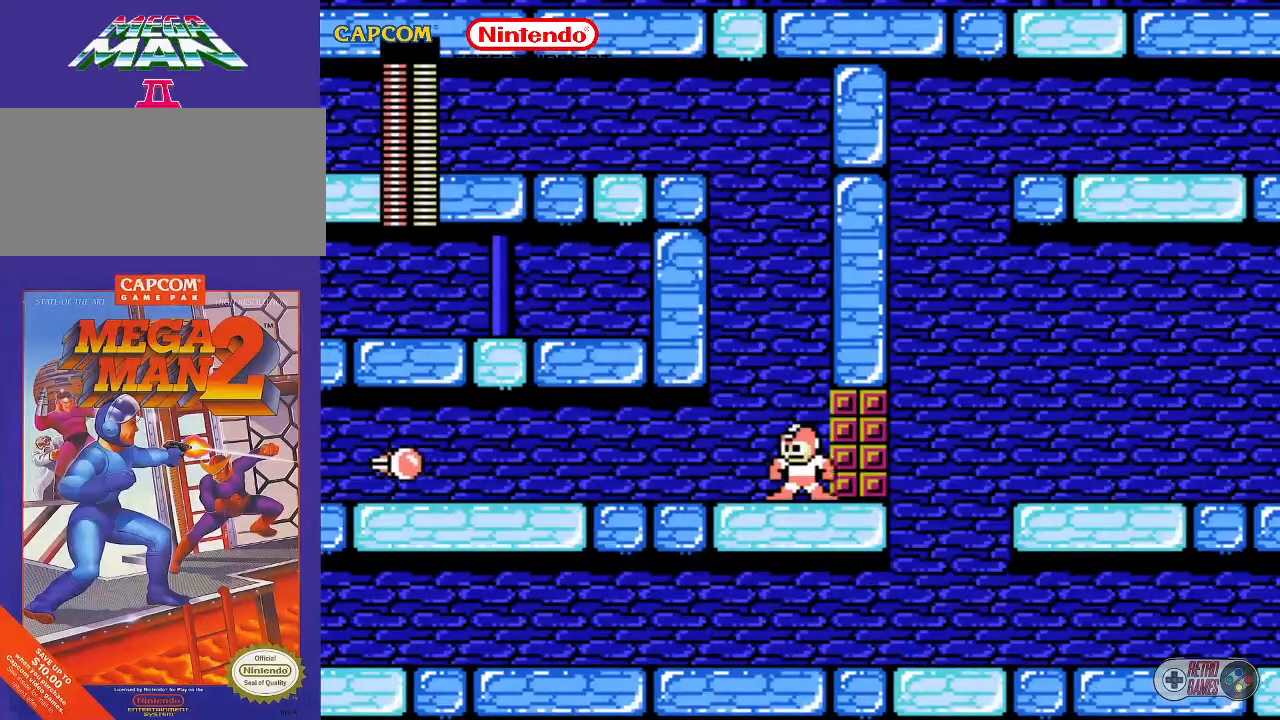
{"buttons": [], "events": [[217, "DPAD_RIGHT", "down"], [350, "B", "down"], [350, "DPAD_RIGHT", "up"], [417, "B", "up"]]}
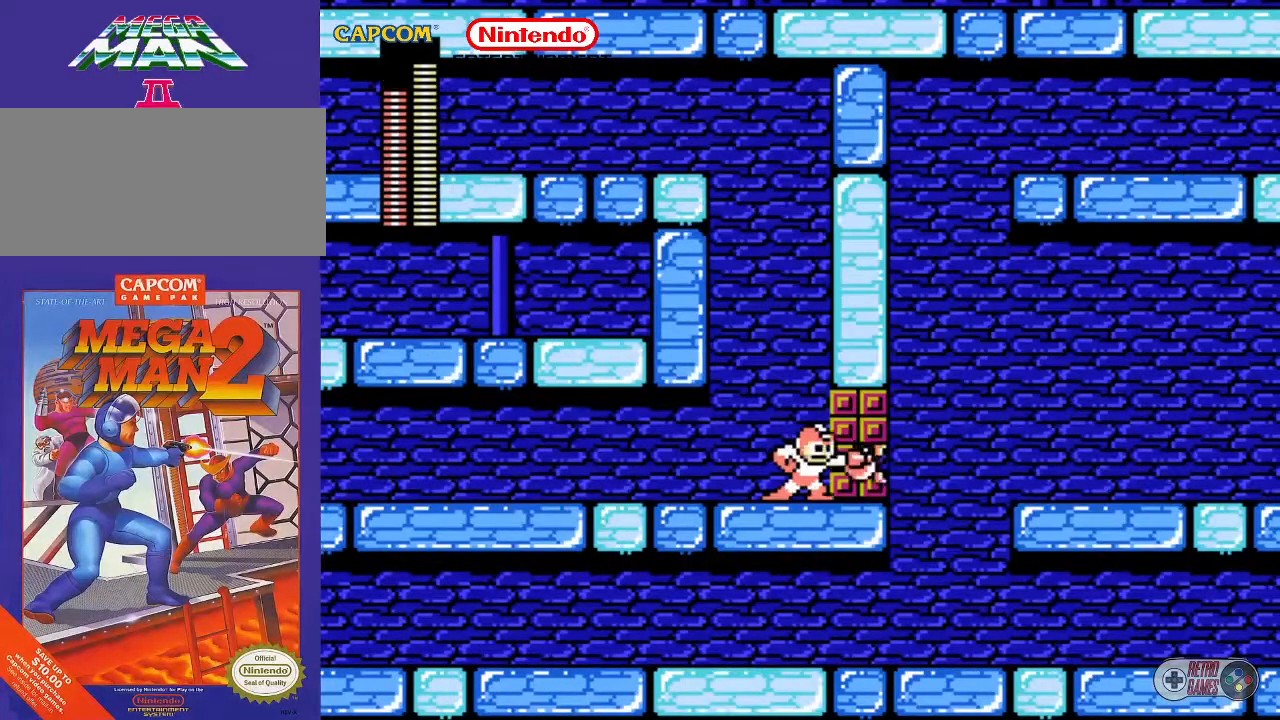
{"buttons": [], "events": []}
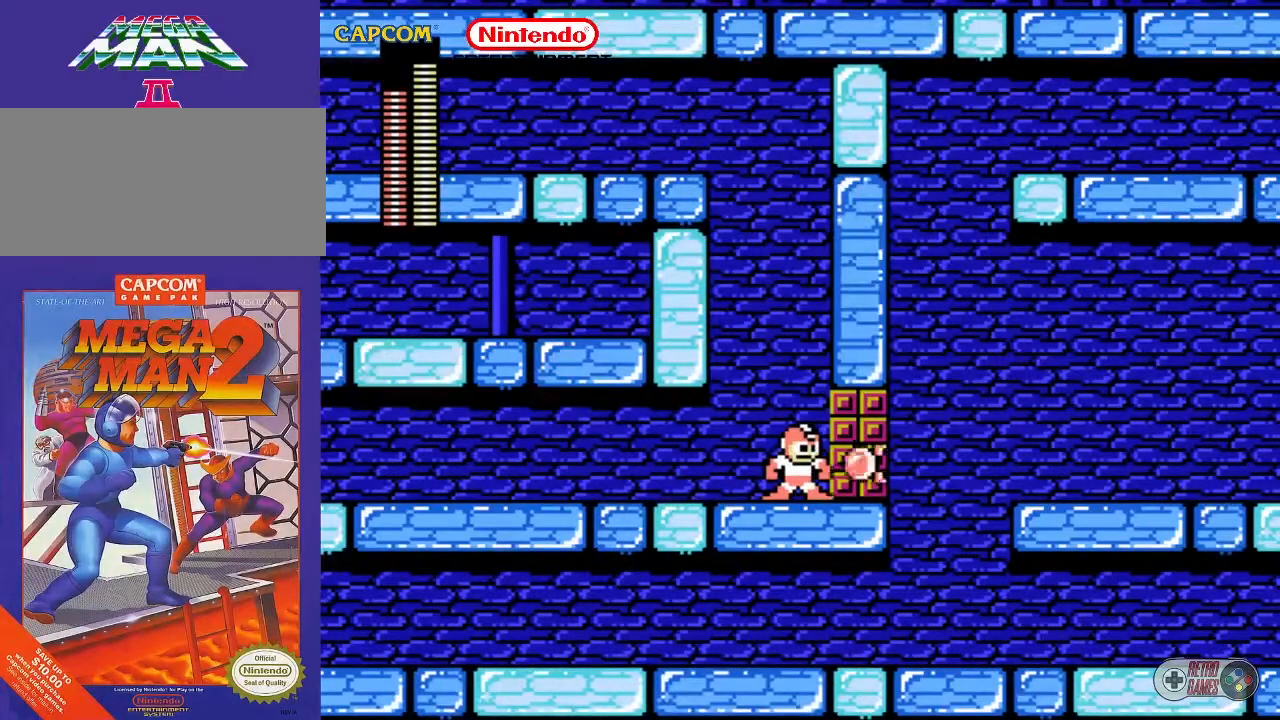
{"buttons": [], "events": []}
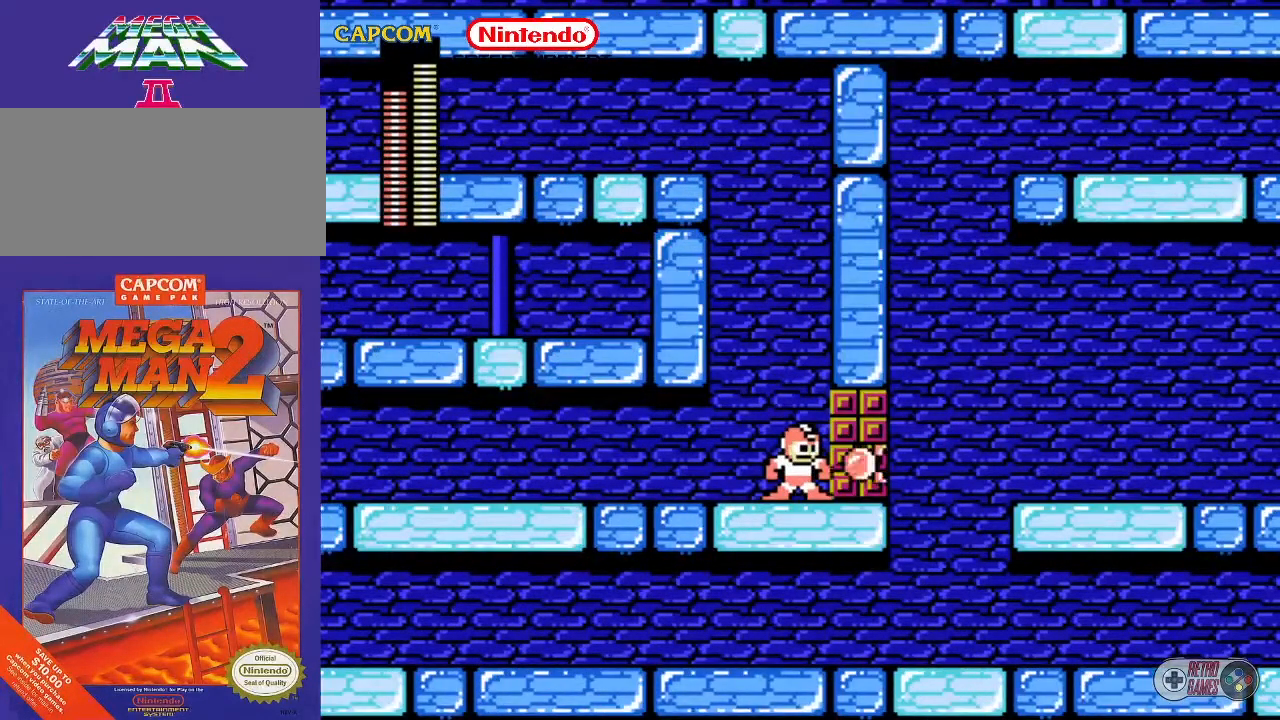
{"buttons": [], "events": []}
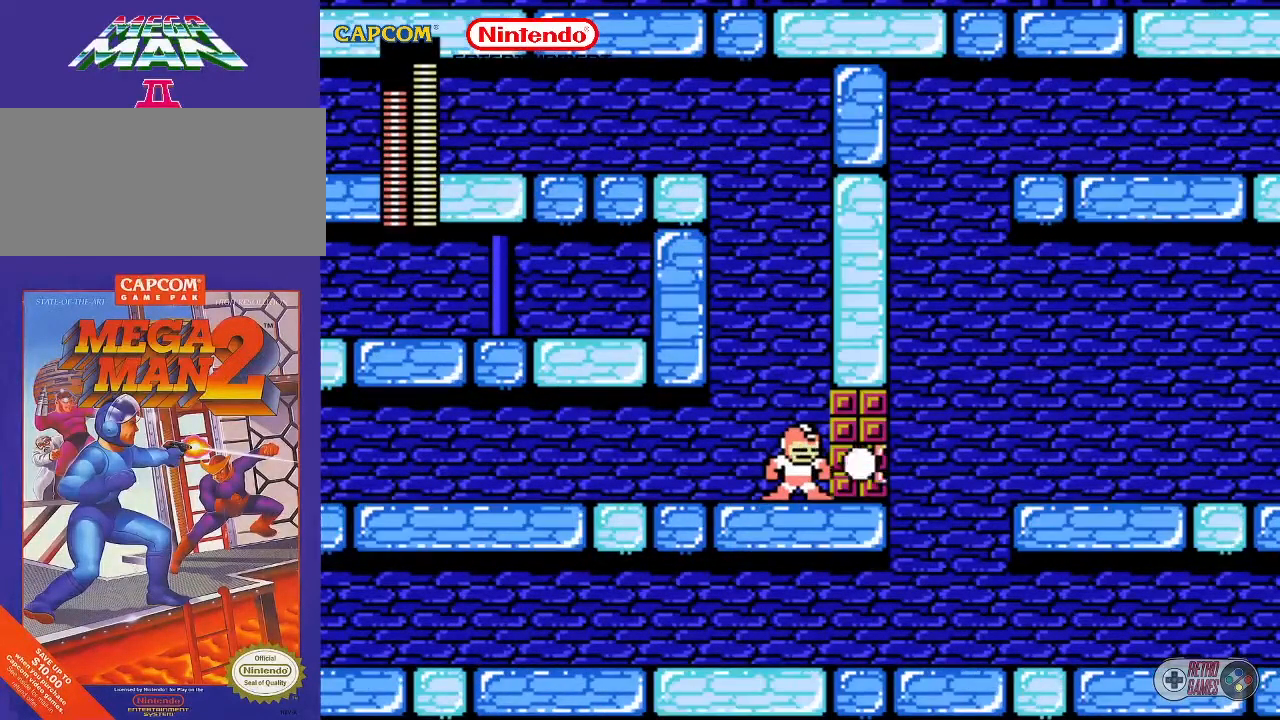
{"buttons": [], "events": []}
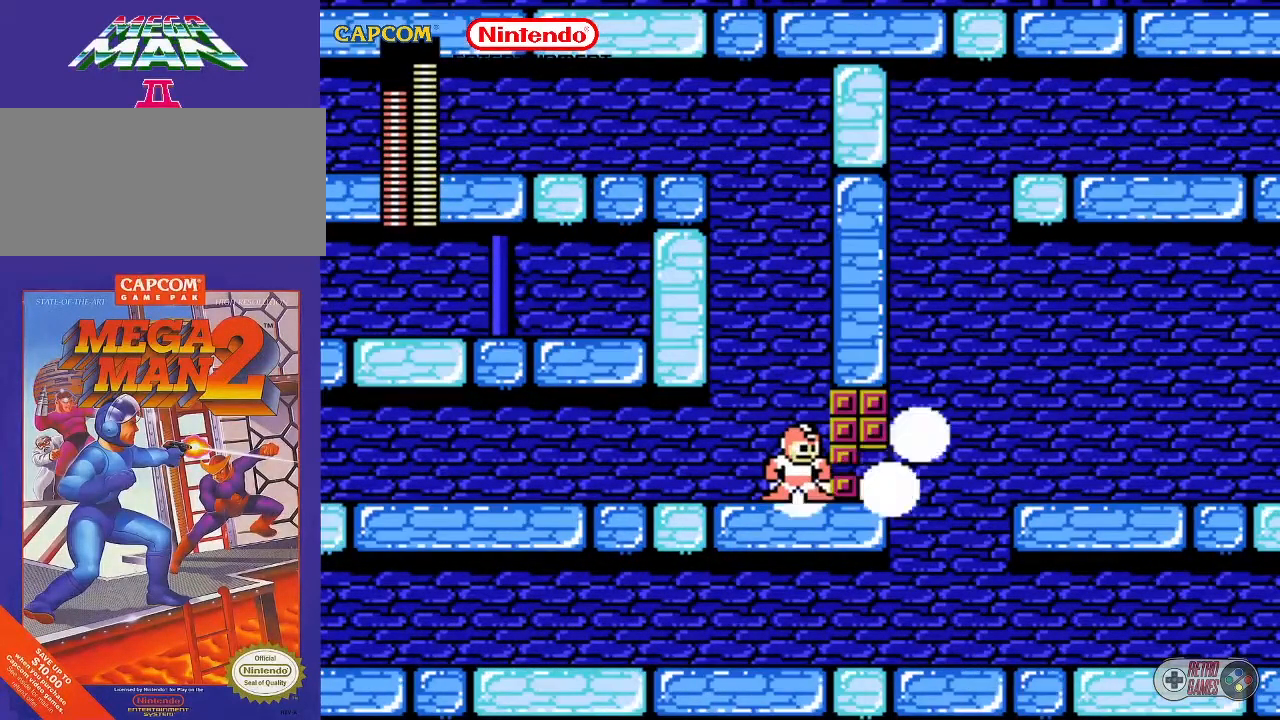
{"buttons": [], "events": []}
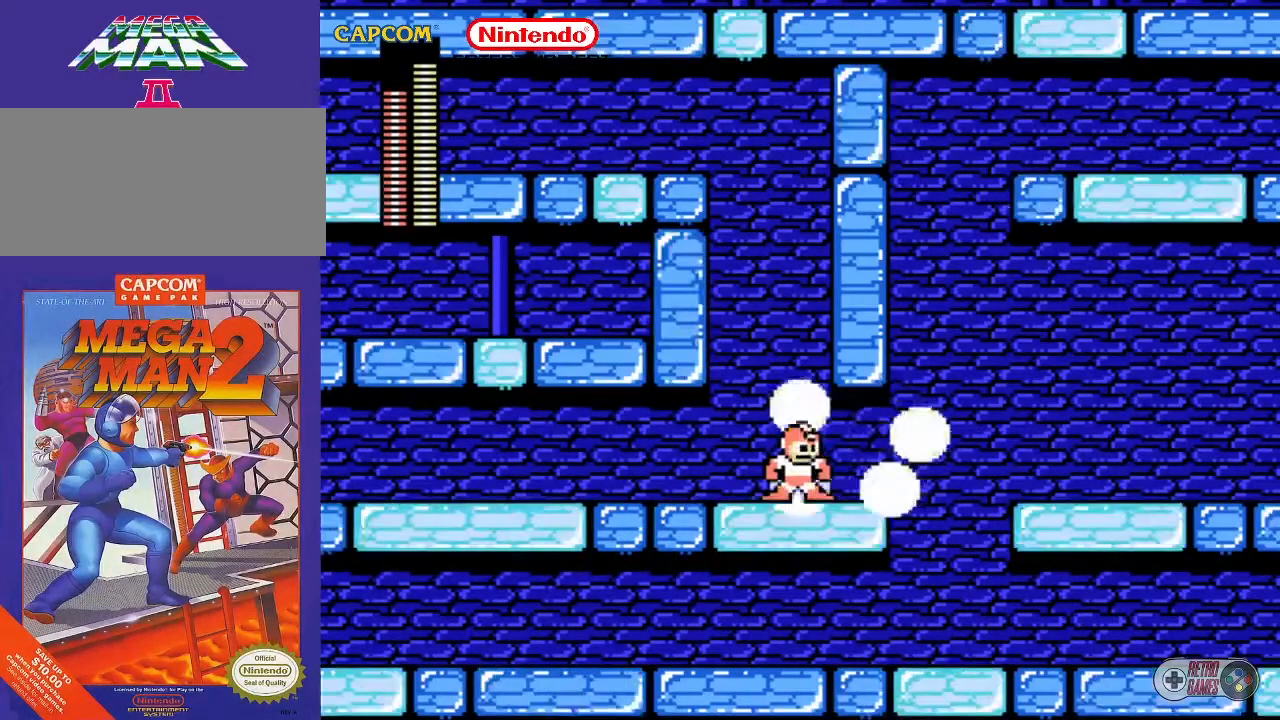
{"buttons": ["DPAD_DOWN", "DPAD_RIGHT"], "events": [[183, "DPAD_RIGHT", "down"], [300, "DPAD_DOWN", "down"]]}
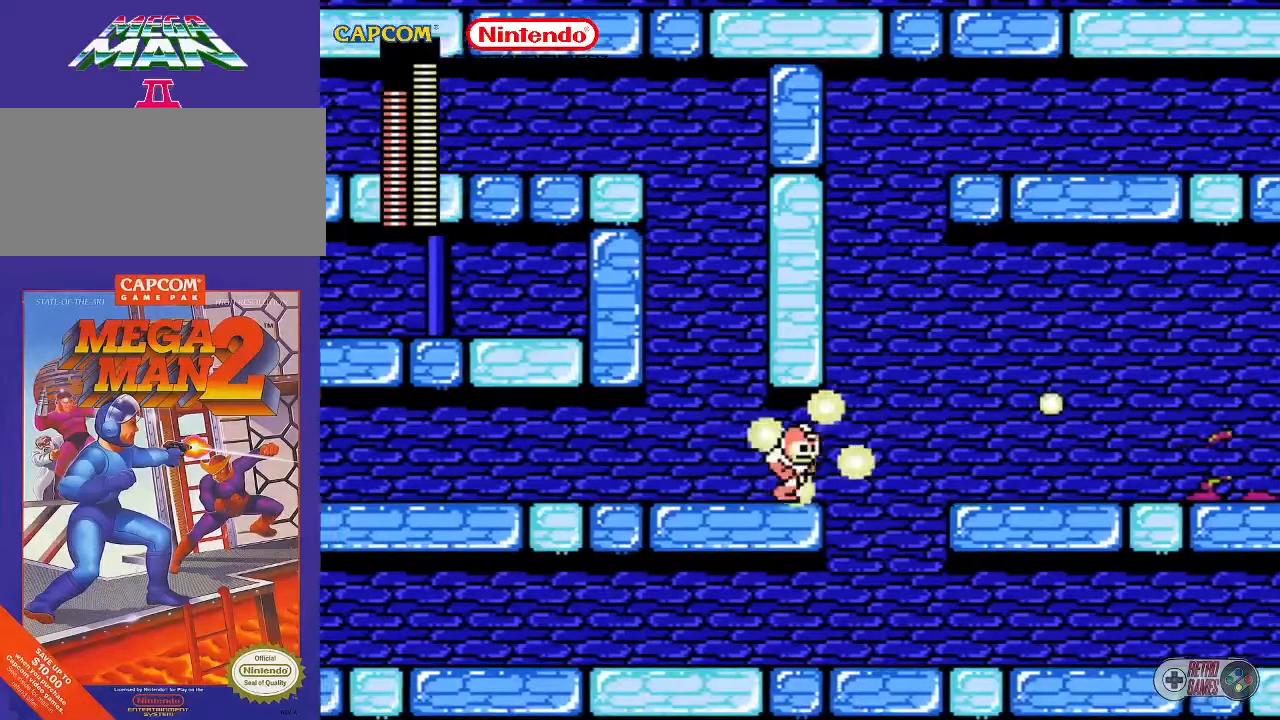
{"buttons": ["DPAD_DOWN", "DPAD_RIGHT"], "events": [[150, "A", "down"], [417, "DPAD_DOWN", "up"], [450, "DPAD_DOWN", "down"], [500, "A", "up"]]}
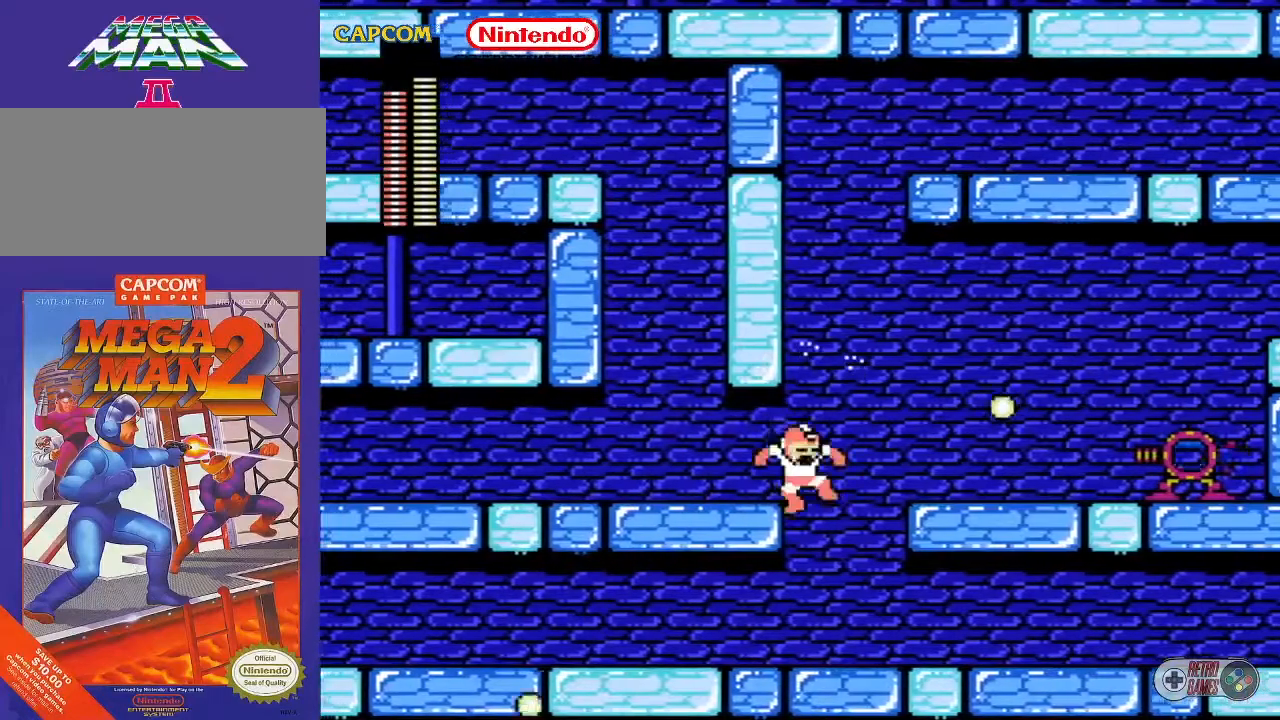
{"buttons": ["DPAD_RIGHT"], "events": [[50, "DPAD_DOWN", "up"], [167, "A", "down"], [333, "A", "up"]]}
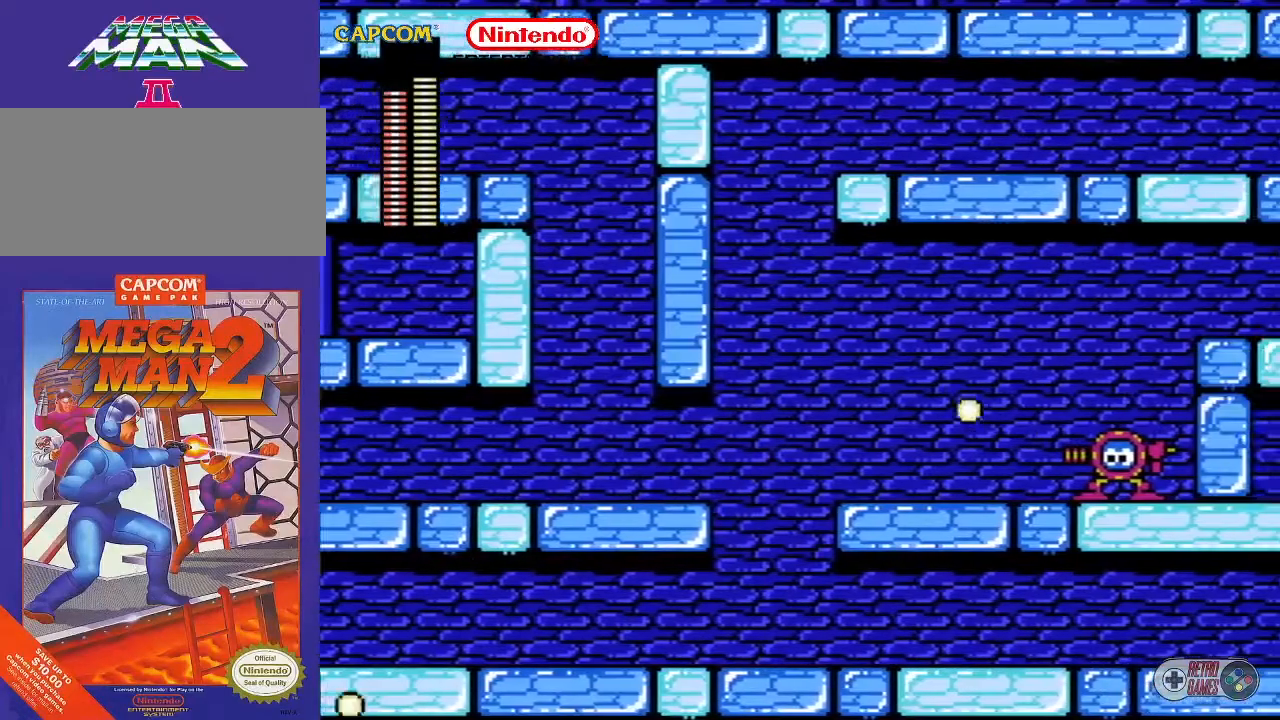
{"buttons": [], "events": [[33, "DPAD_DOWN", "down"], [83, "DPAD_DOWN", "up"], [83, "DPAD_RIGHT", "up"], [133, "START", "down"], [350, "START", "up"]]}
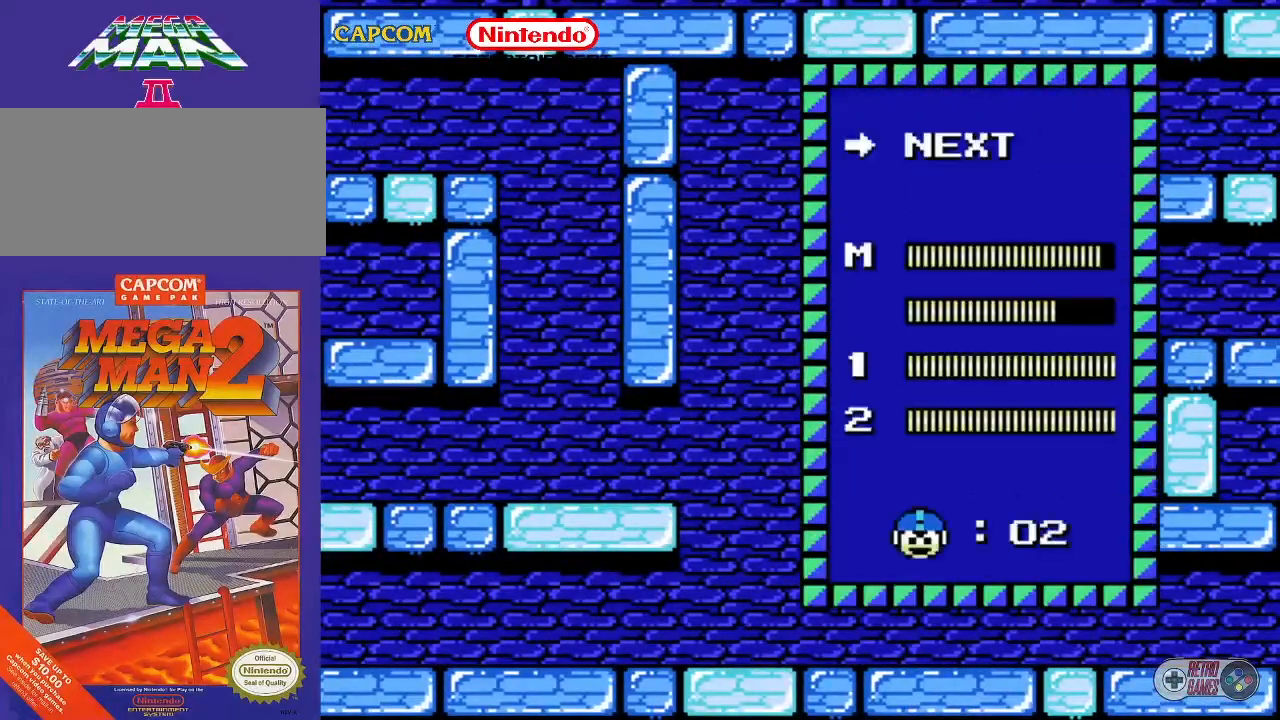
{"buttons": [], "events": [[333, "DPAD_UP", "down"], [400, "DPAD_UP", "up"]]}